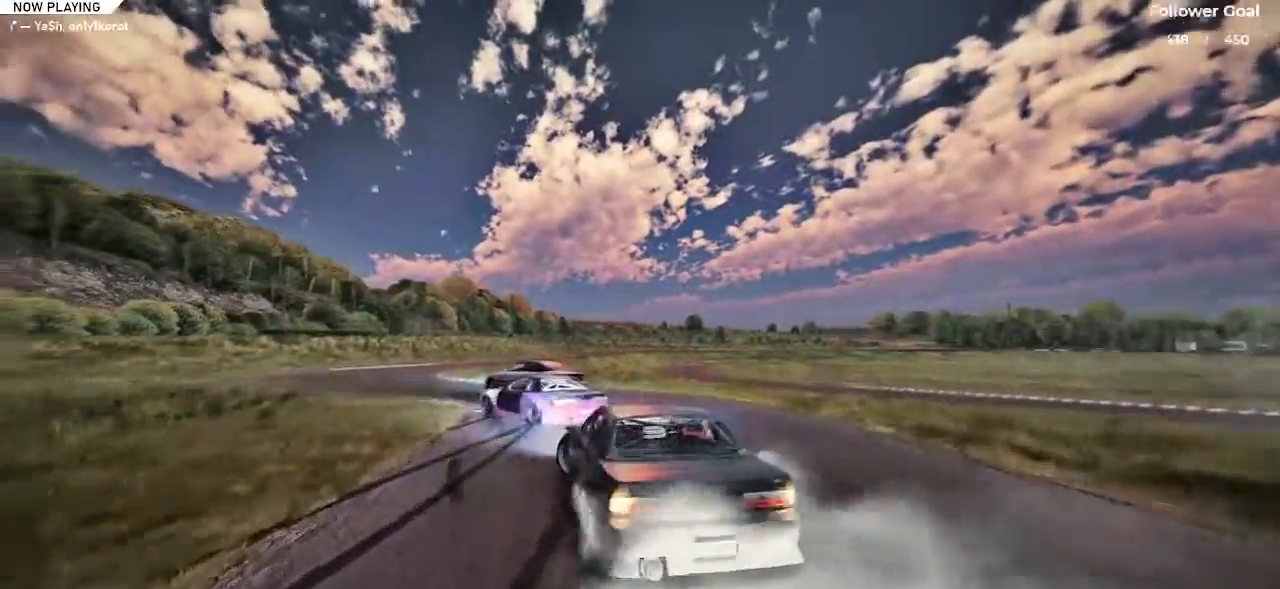
Gameplay with keyboard; each line is a JSON object with the keys held at the frame after it. "events" lists presses ("down") and releases ("up") of "a", "alt", "c", "caps_lock", "ctrl", "d", "down", "e", "left", "q", "right", "s", "shift", "space", "tab", "up", "v", "w", "x" and "z" between this image and that frame as [ms after this image, input, new state], when the widget could be followed in between. No other keys are recorded. Mouse input is not recorded.
{"keys": ["right", "up"], "events": [[200, "up", "up"], [250, "left", "up"], [300, "right", "down"], [384, "up", "down"]]}
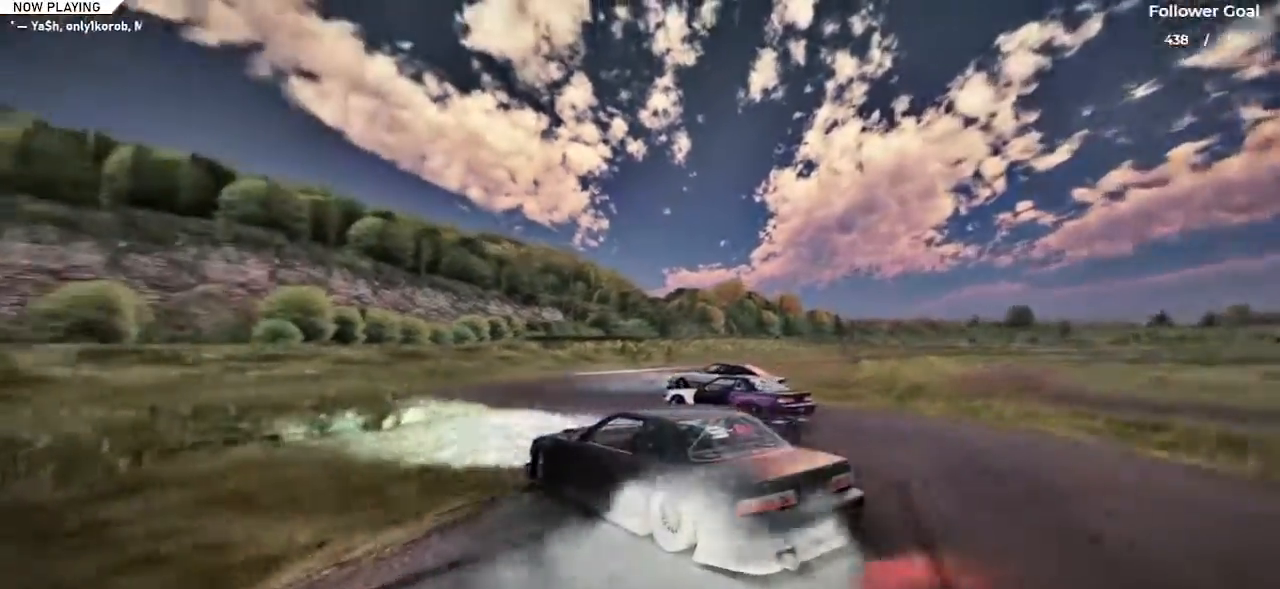
{"keys": ["up"], "events": [[267, "up", "up"], [350, "right", "up"], [450, "up", "down"]]}
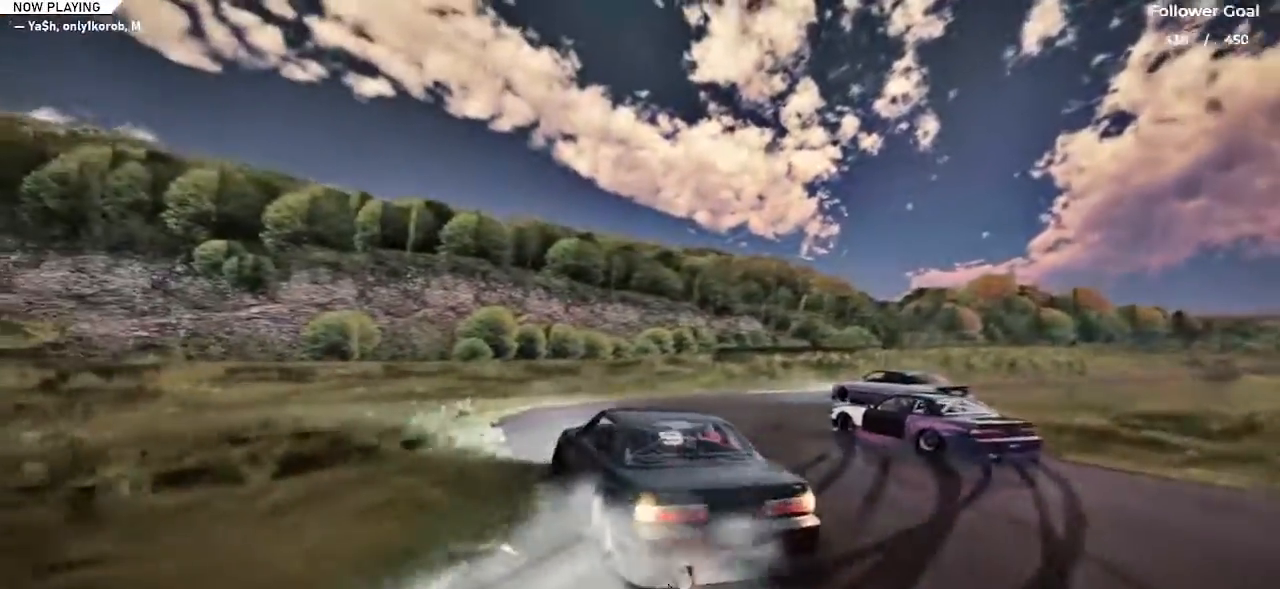
{"keys": ["right"], "events": [[17, "right", "down"], [451, "up", "up"]]}
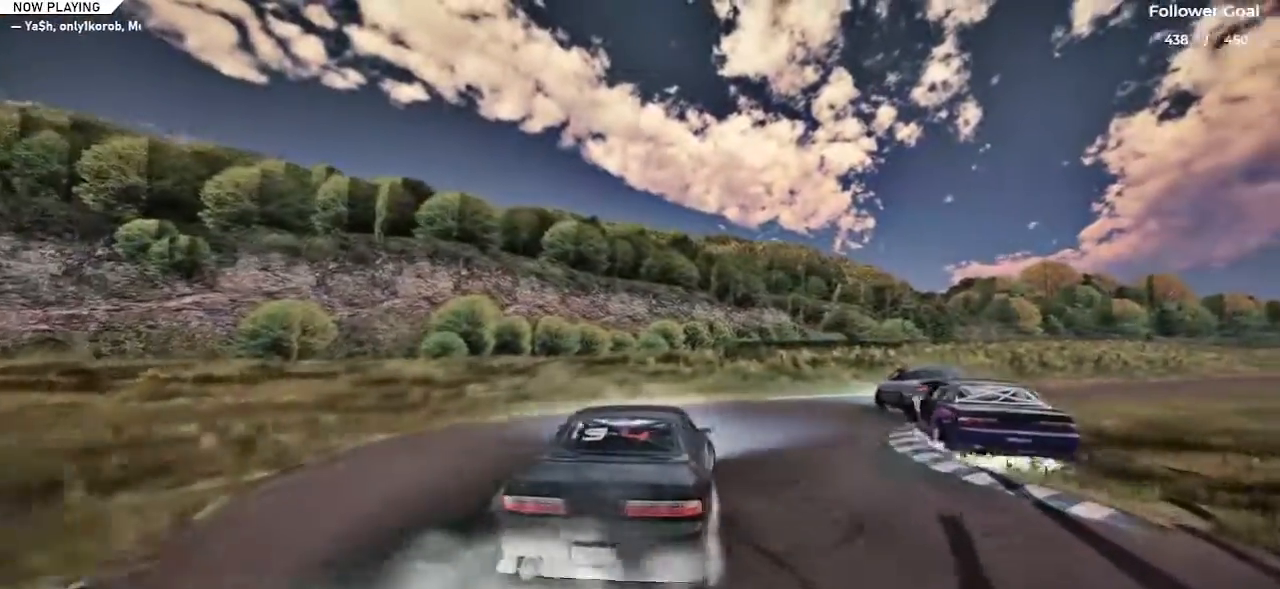
{"keys": ["up"], "events": [[50, "down", "down"], [233, "down", "up"], [233, "space", "down"], [284, "right", "up"], [284, "space", "up"], [334, "up", "down"]]}
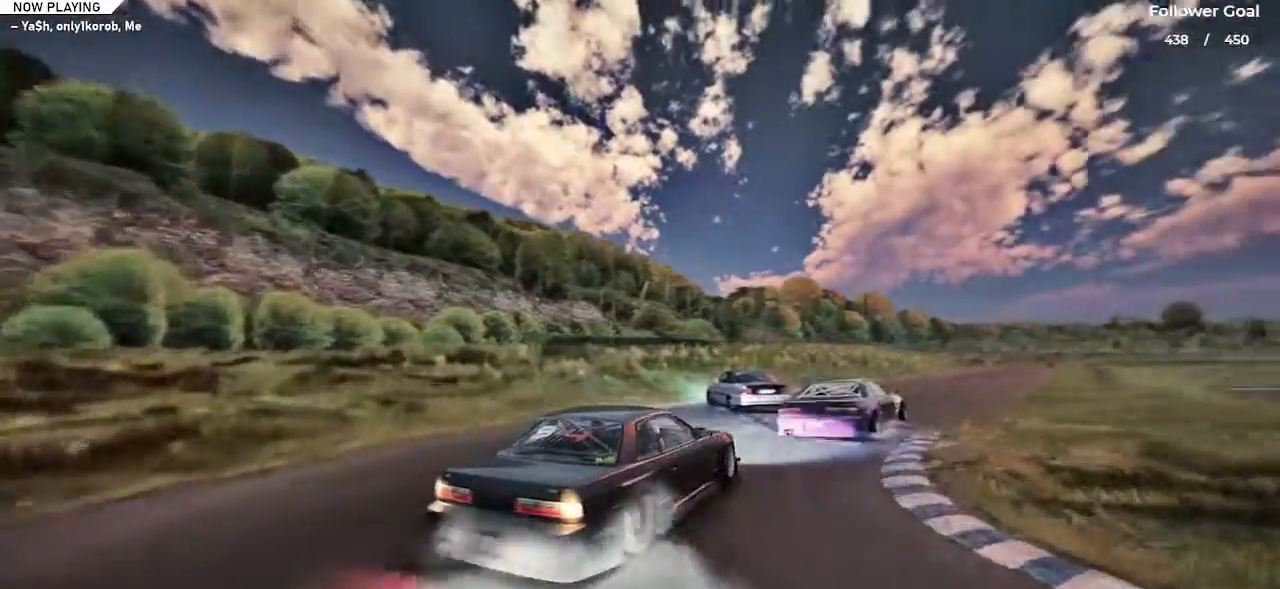
{"keys": [], "events": [[67, "left", "down"], [151, "left", "up"], [201, "up", "up"]]}
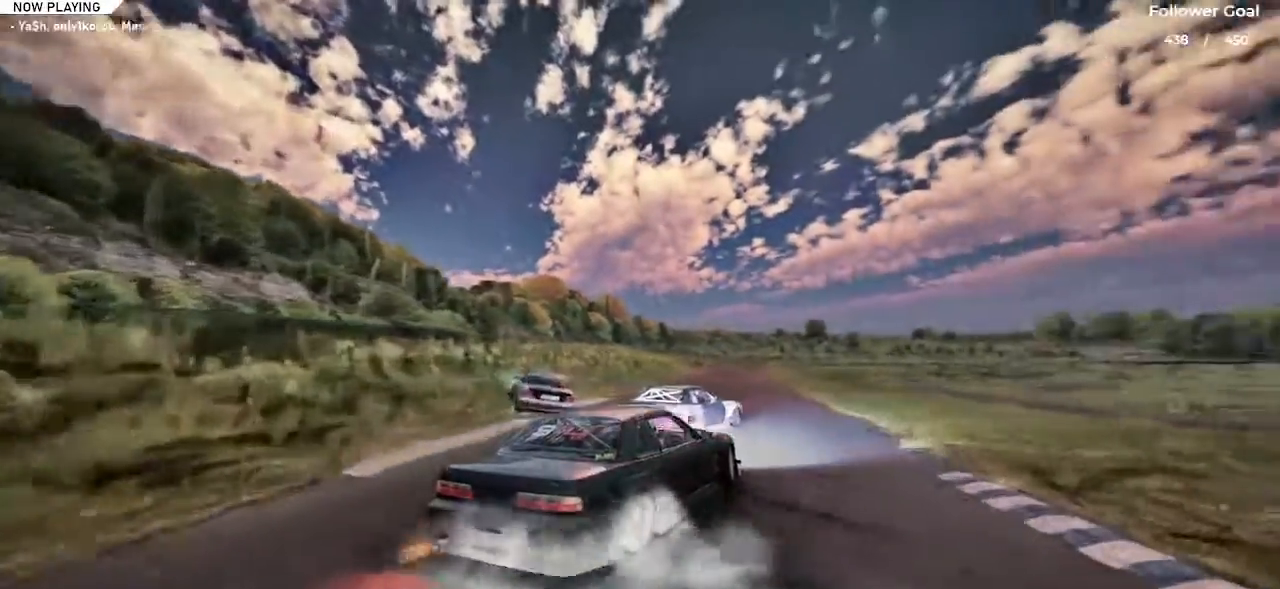
{"keys": ["left", "up"], "events": [[67, "up", "down"], [117, "left", "down"], [350, "left", "up"], [350, "up", "up"], [434, "left", "down"], [434, "up", "down"]]}
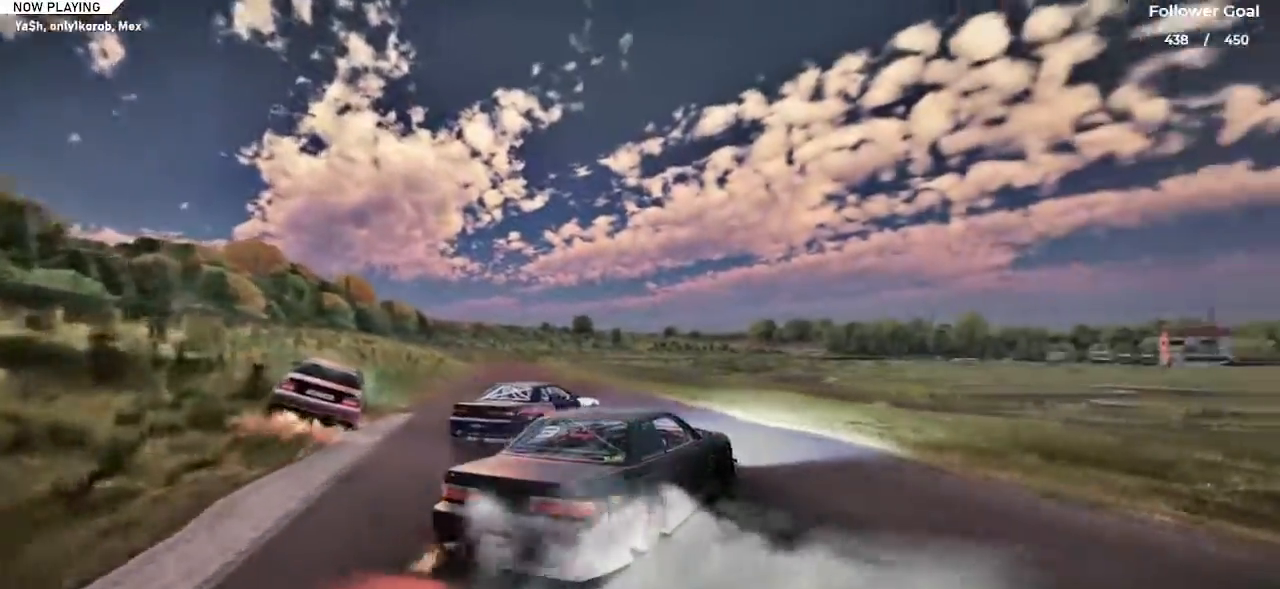
{"keys": ["left"], "events": [[401, "up", "up"]]}
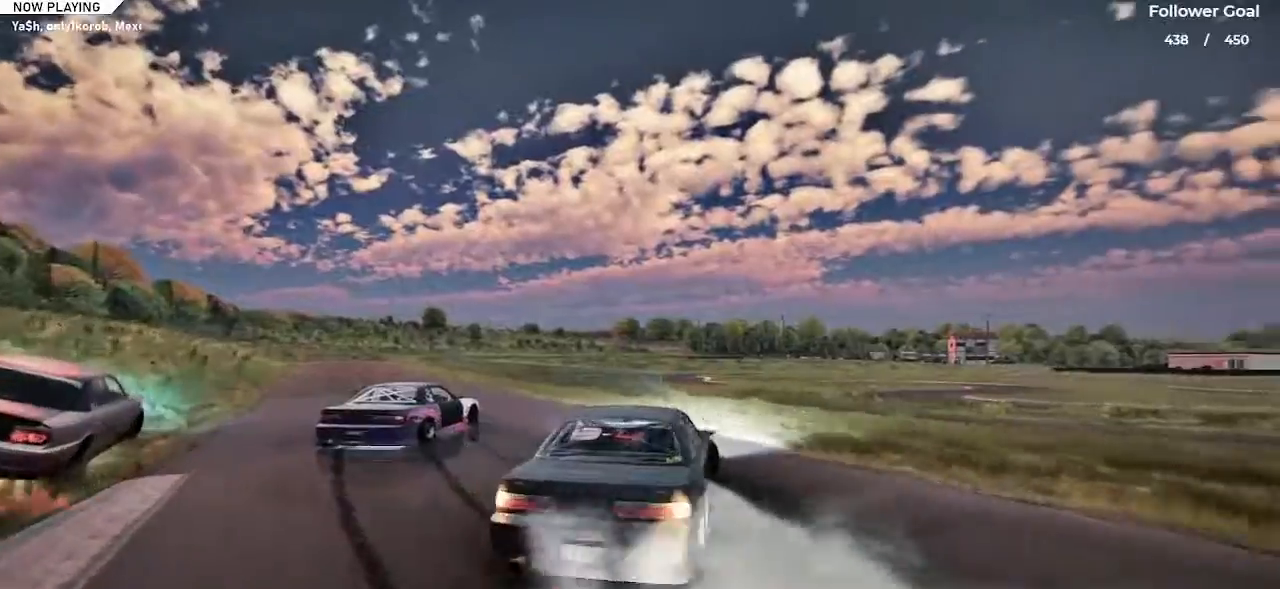
{"keys": ["right", "up"], "events": [[83, "up", "down"], [233, "left", "up"], [367, "up", "up"], [484, "right", "down"], [484, "up", "down"]]}
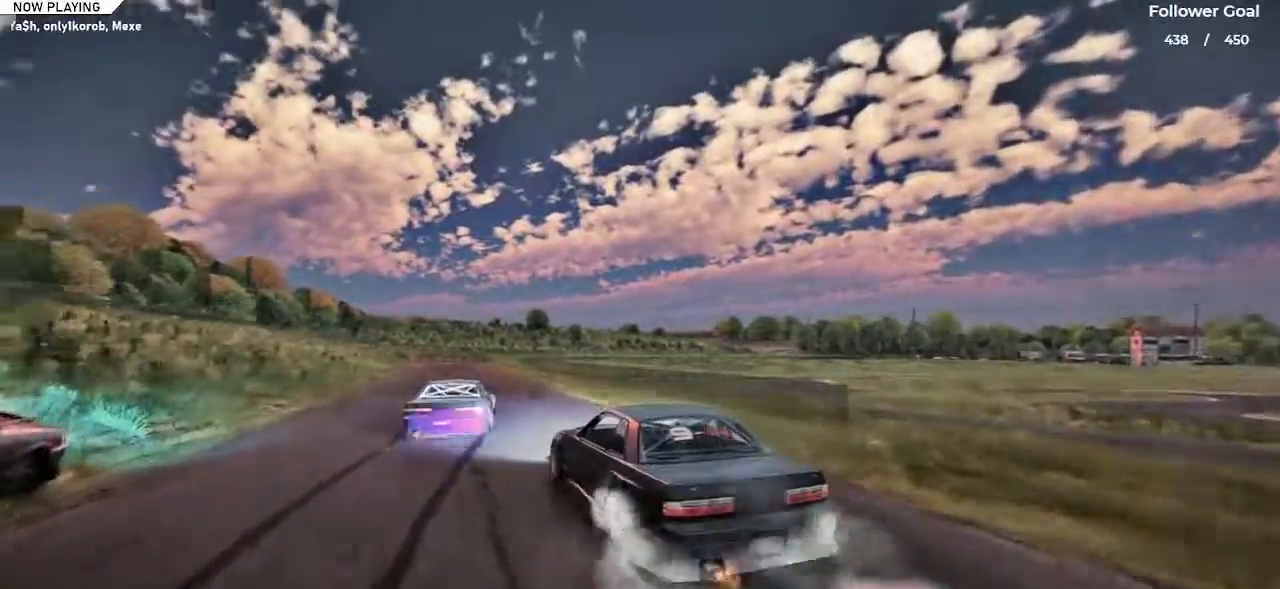
{"keys": ["up"], "events": [[267, "right", "up"]]}
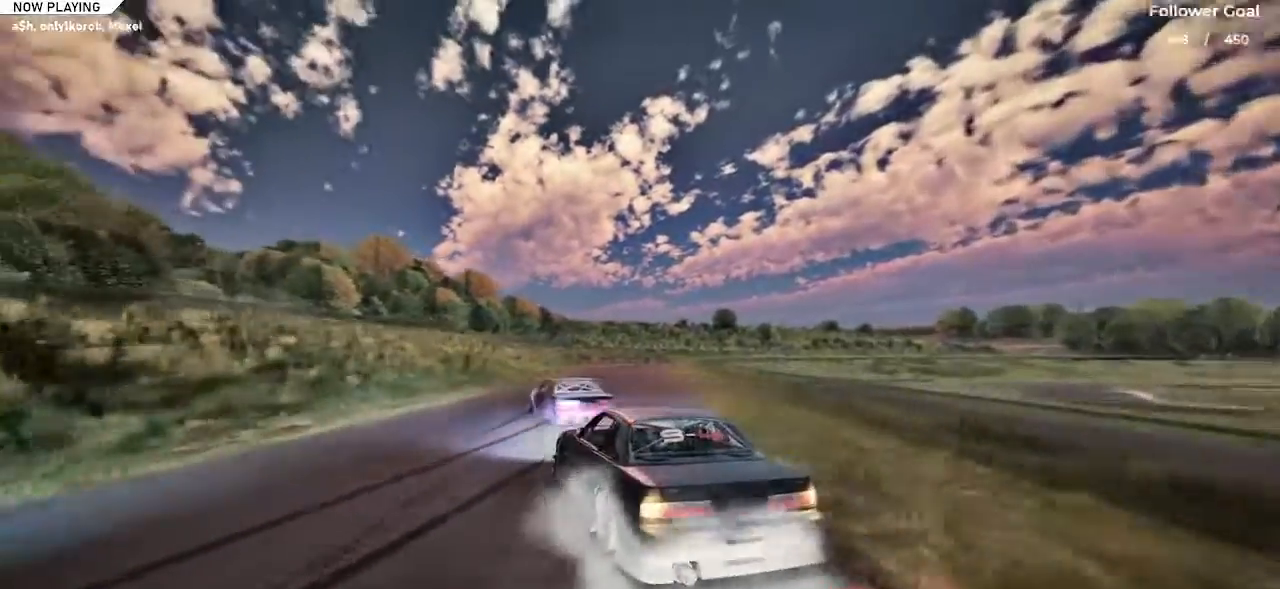
{"keys": ["right", "up"], "events": [[167, "right", "down"]]}
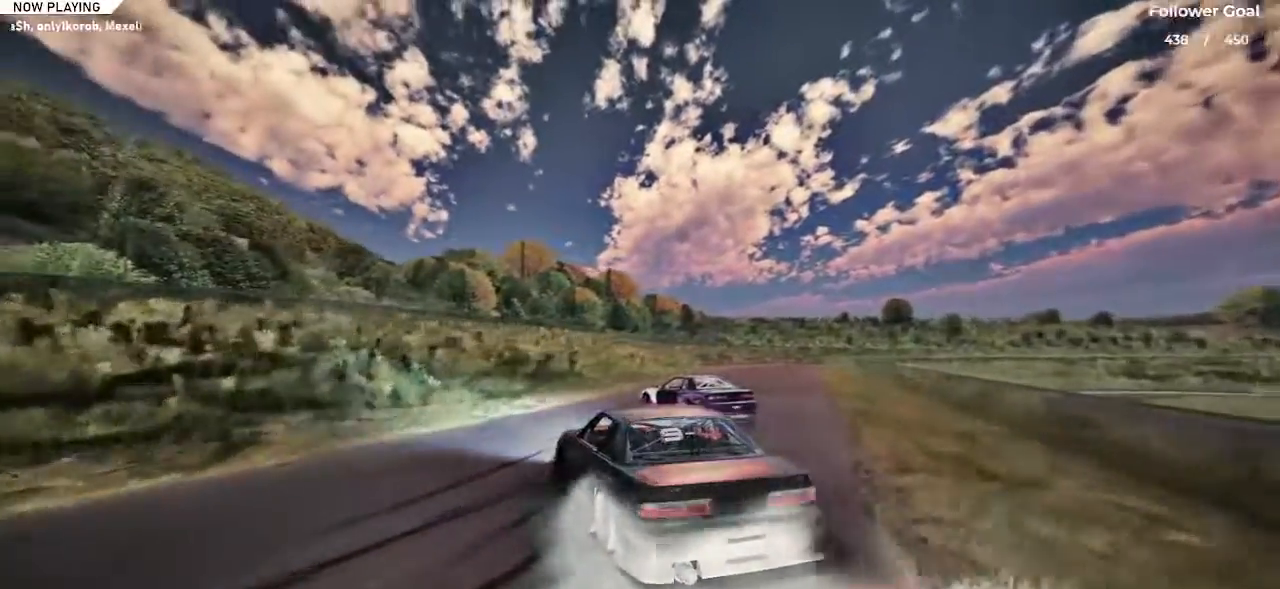
{"keys": ["right", "up"], "events": [[184, "right", "up"], [234, "shift", "down"], [334, "right", "down"], [334, "shift", "up"]]}
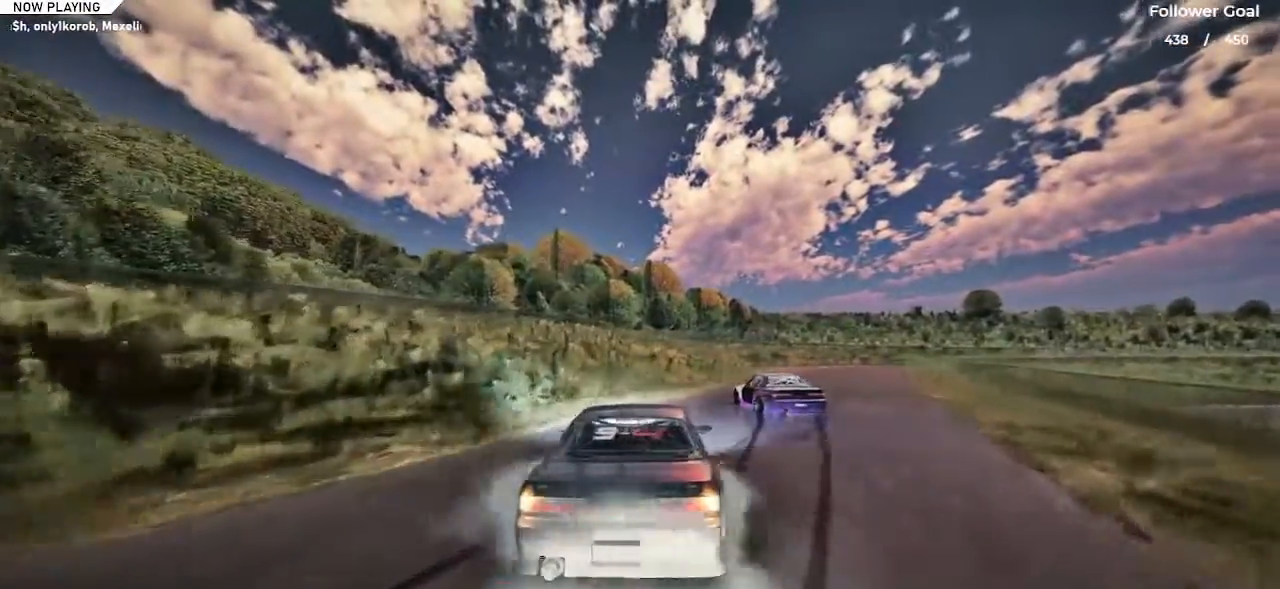
{"keys": ["left", "up"], "events": [[200, "right", "up"], [434, "left", "down"]]}
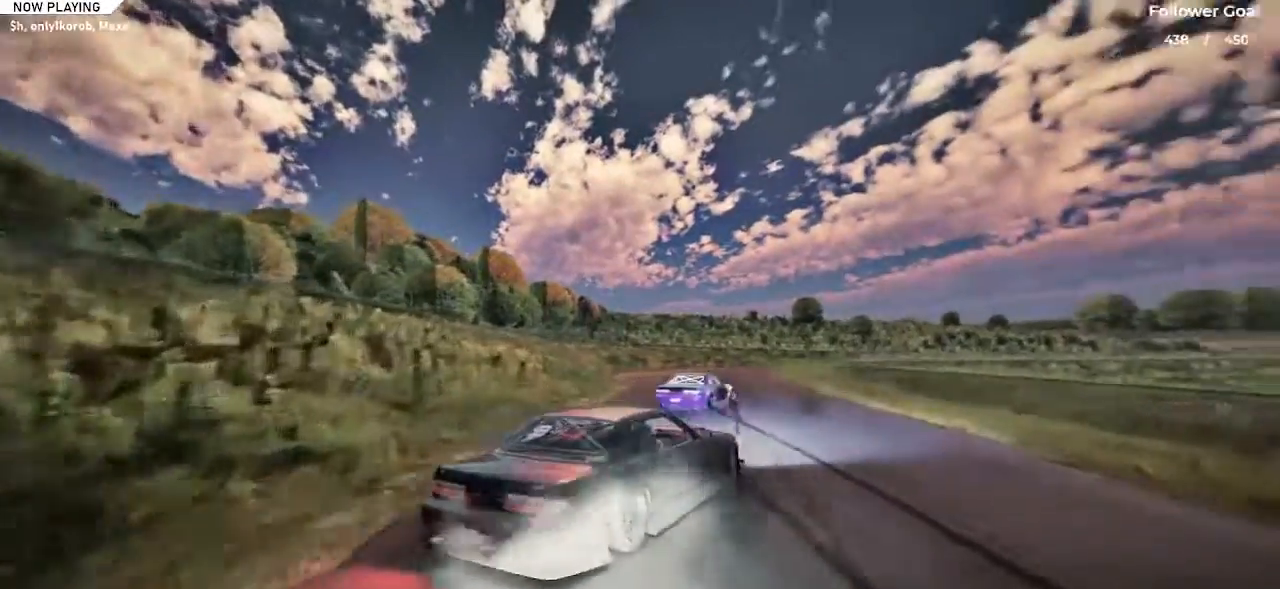
{"keys": ["up"], "events": [[501, "left", "up"]]}
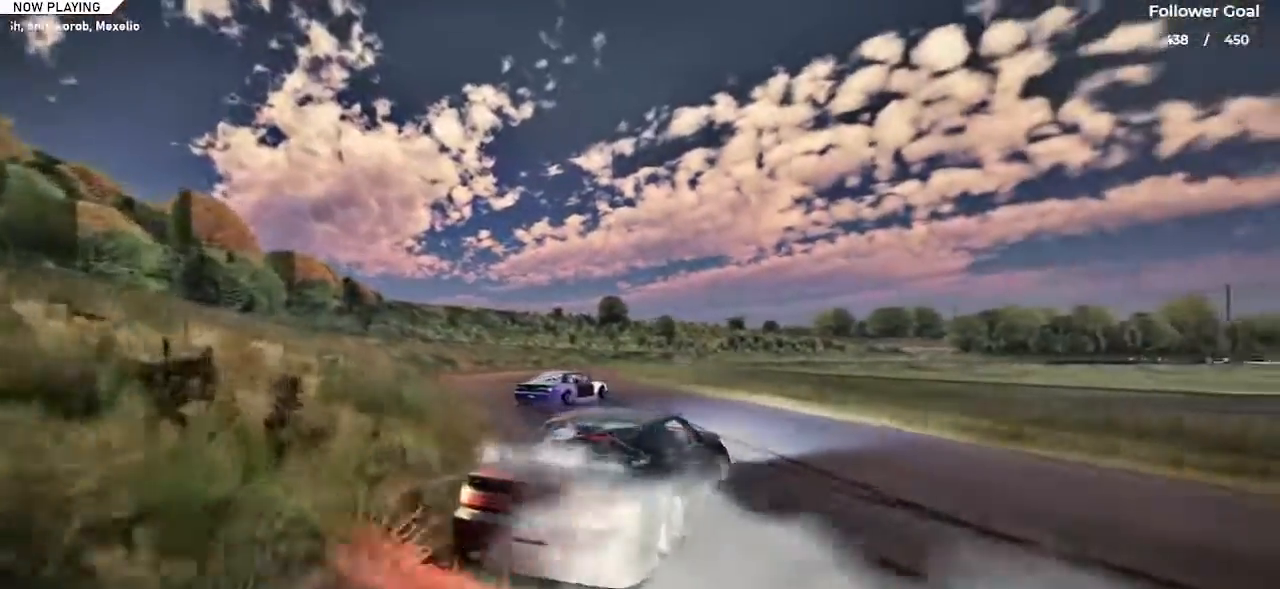
{"keys": ["right", "shift", "up"], "events": [[233, "right", "down"], [467, "shift", "down"]]}
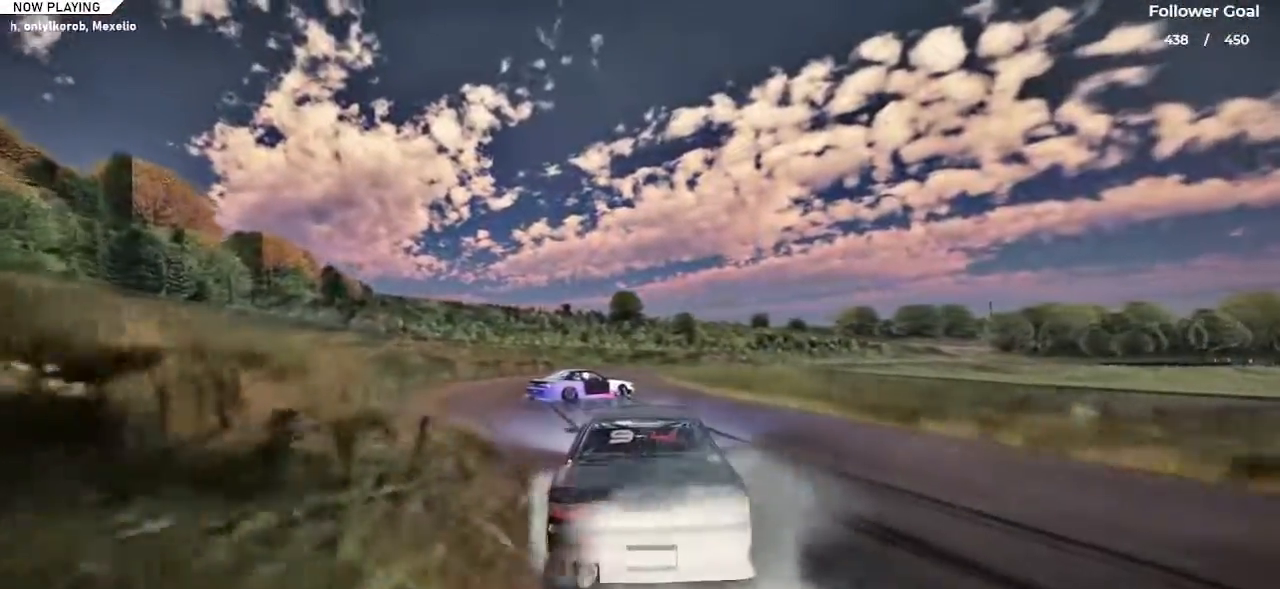
{"keys": ["right", "space", "up"], "events": [[67, "shift", "up"], [351, "space", "down"]]}
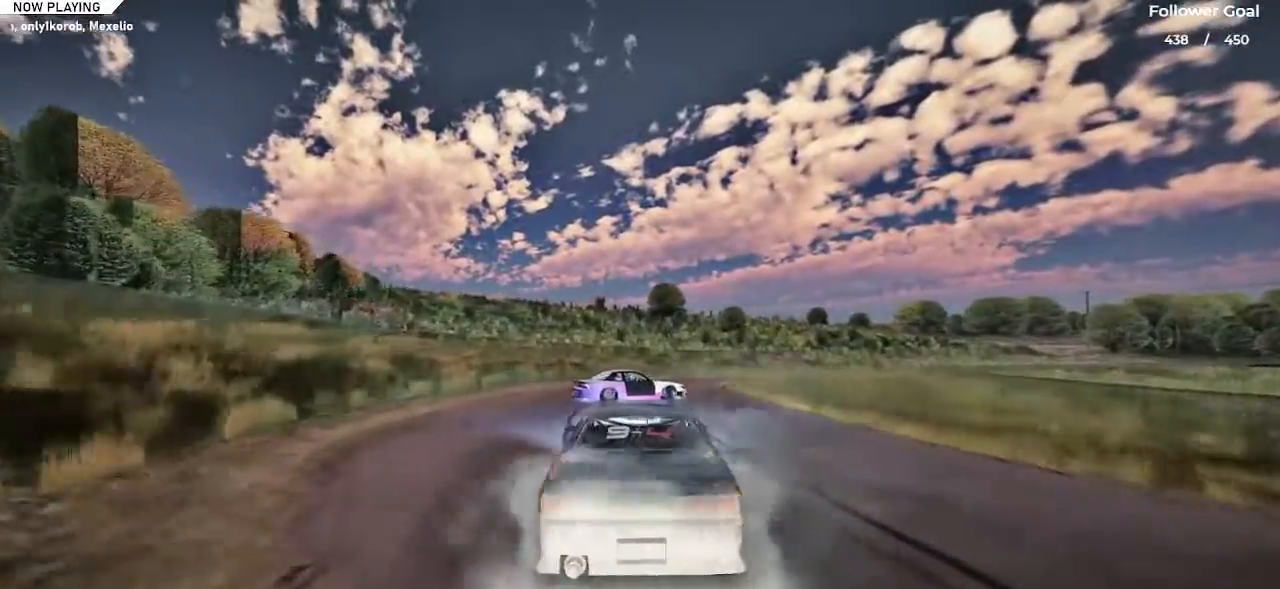
{"keys": ["right"], "events": [[83, "up", "up"], [400, "space", "up"]]}
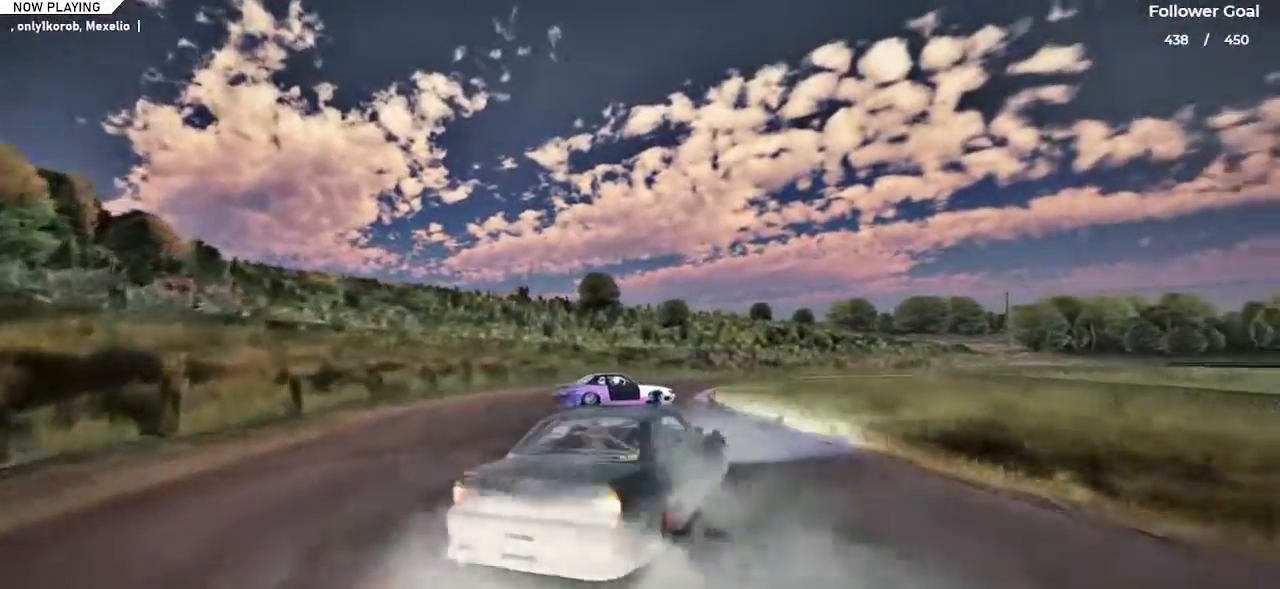
{"keys": ["left", "up"], "events": [[50, "up", "down"], [184, "right", "up"], [284, "left", "down"]]}
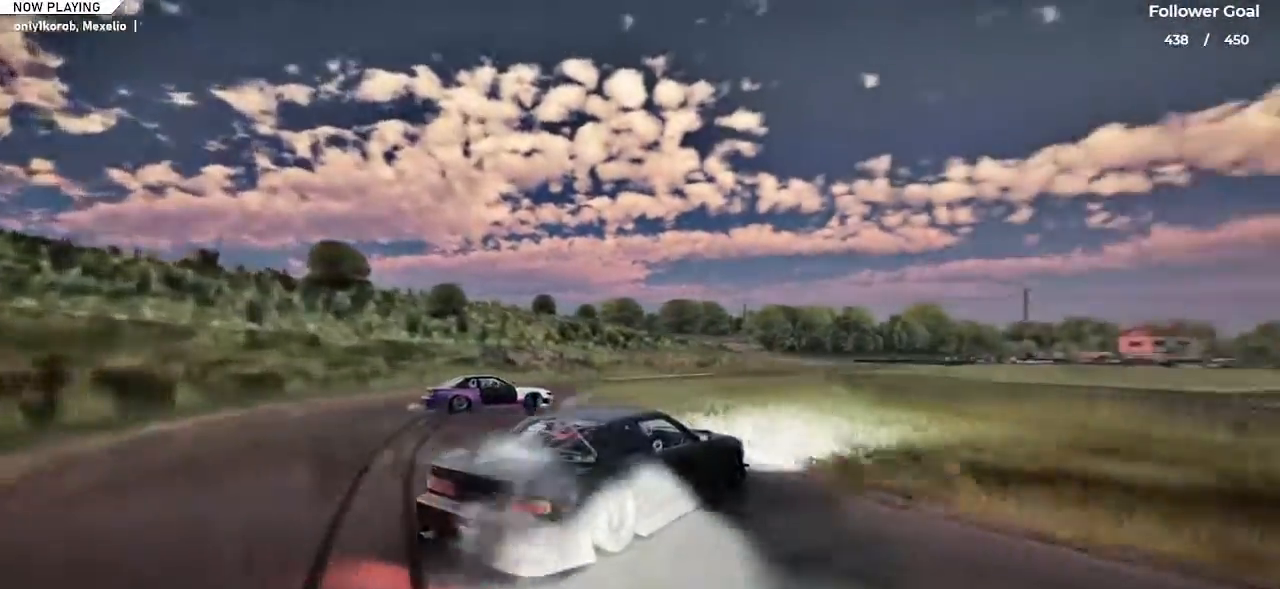
{"keys": ["right", "up"], "events": [[117, "up", "up"], [150, "left", "up"], [300, "right", "down"], [467, "up", "down"]]}
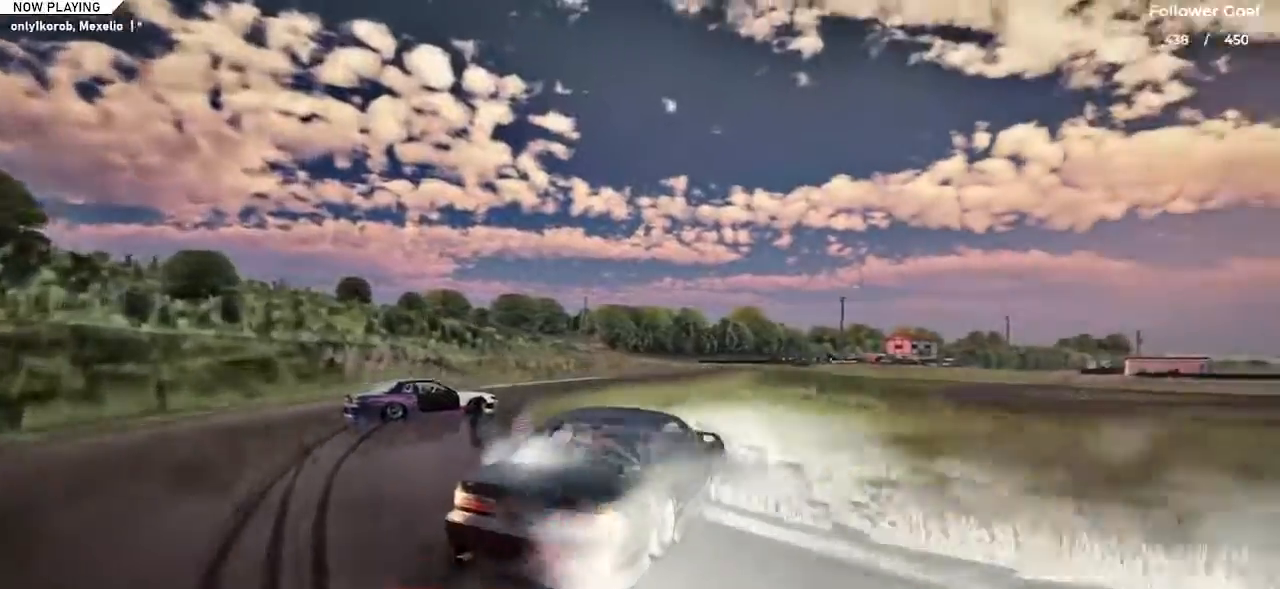
{"keys": [], "events": [[84, "right", "up"], [167, "left", "down"], [401, "left", "up"], [401, "up", "up"]]}
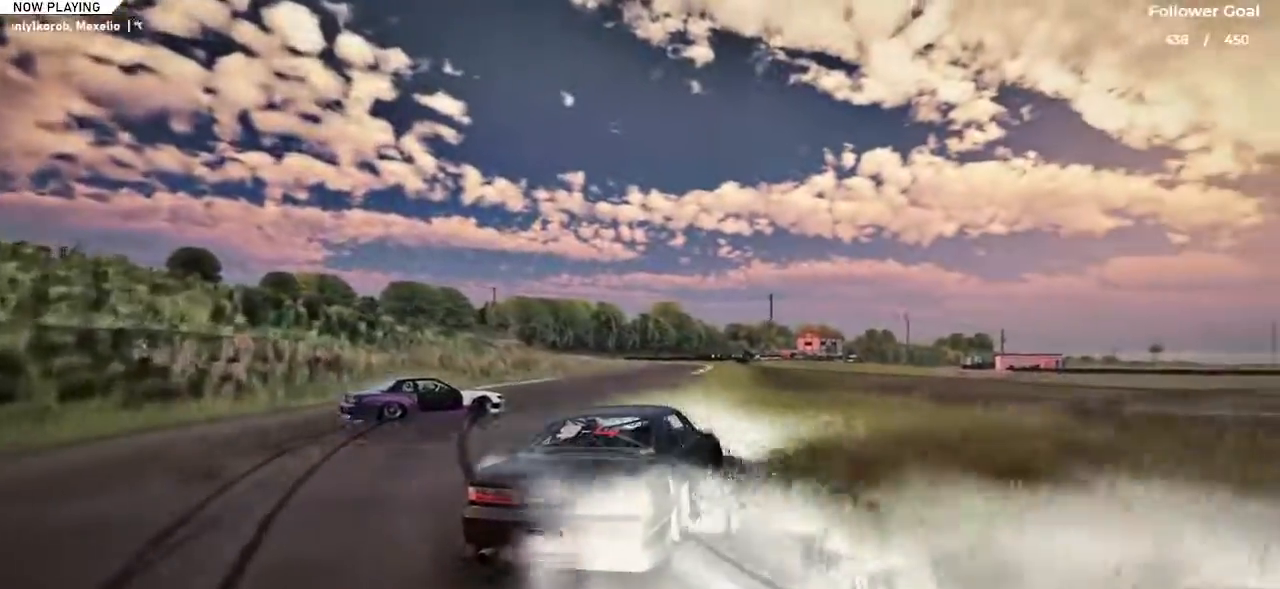
{"keys": ["left", "up"], "events": [[100, "right", "down"], [100, "up", "down"], [334, "right", "up"], [384, "left", "down"]]}
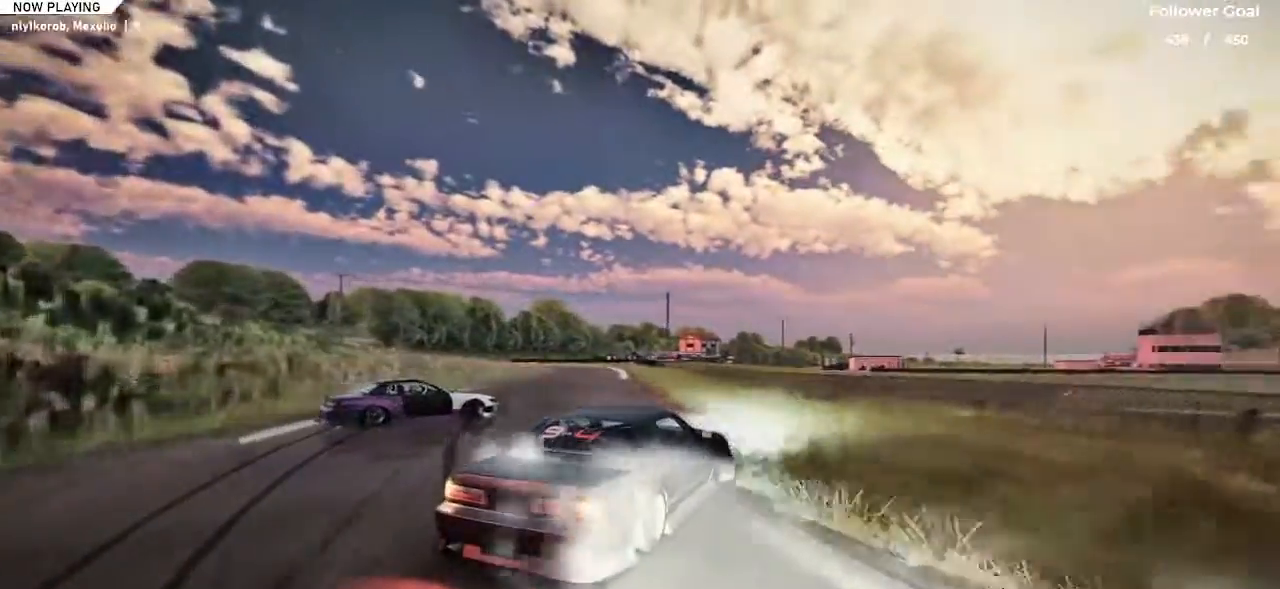
{"keys": ["up"], "events": [[151, "left", "up"], [151, "up", "up"], [251, "up", "down"], [301, "left", "down"], [484, "left", "up"]]}
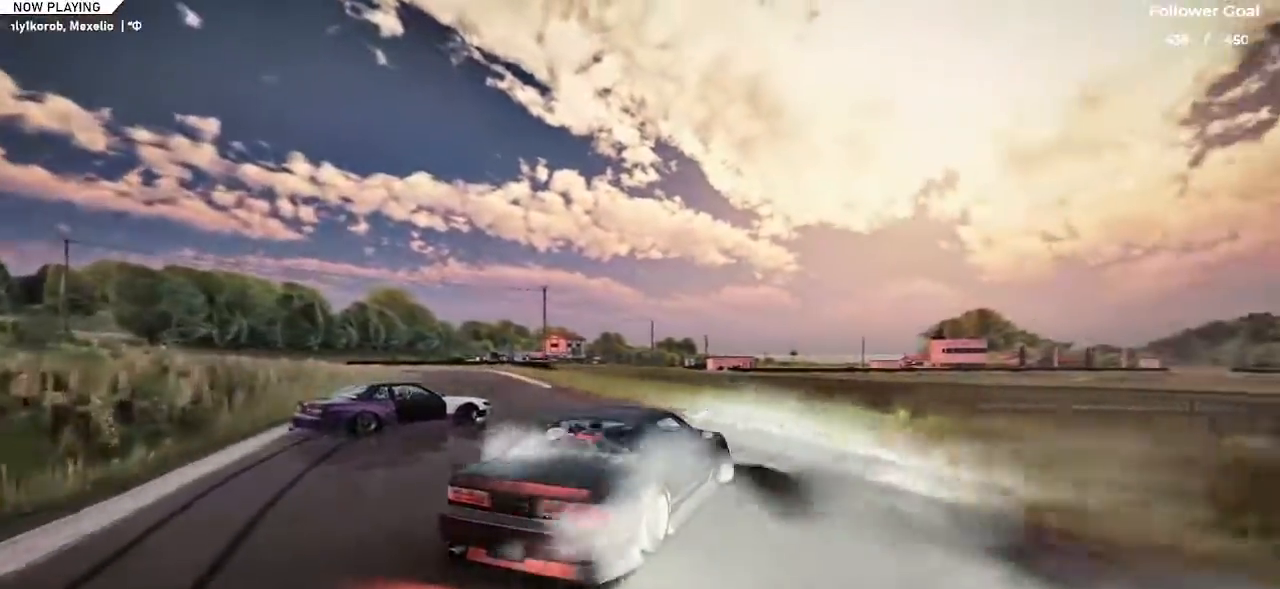
{"keys": ["left", "up"], "events": [[33, "up", "up"], [83, "left", "down"], [83, "up", "down"]]}
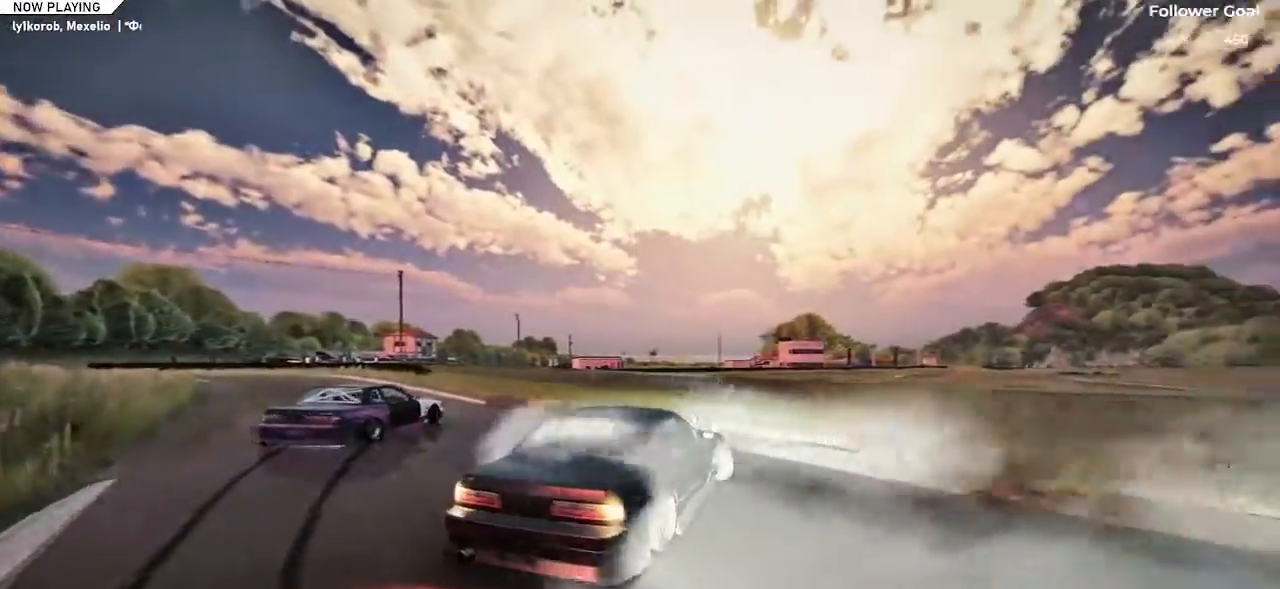
{"keys": ["right", "up"], "events": [[167, "ctrl", "down"], [267, "ctrl", "up"], [351, "left", "up"], [501, "right", "down"]]}
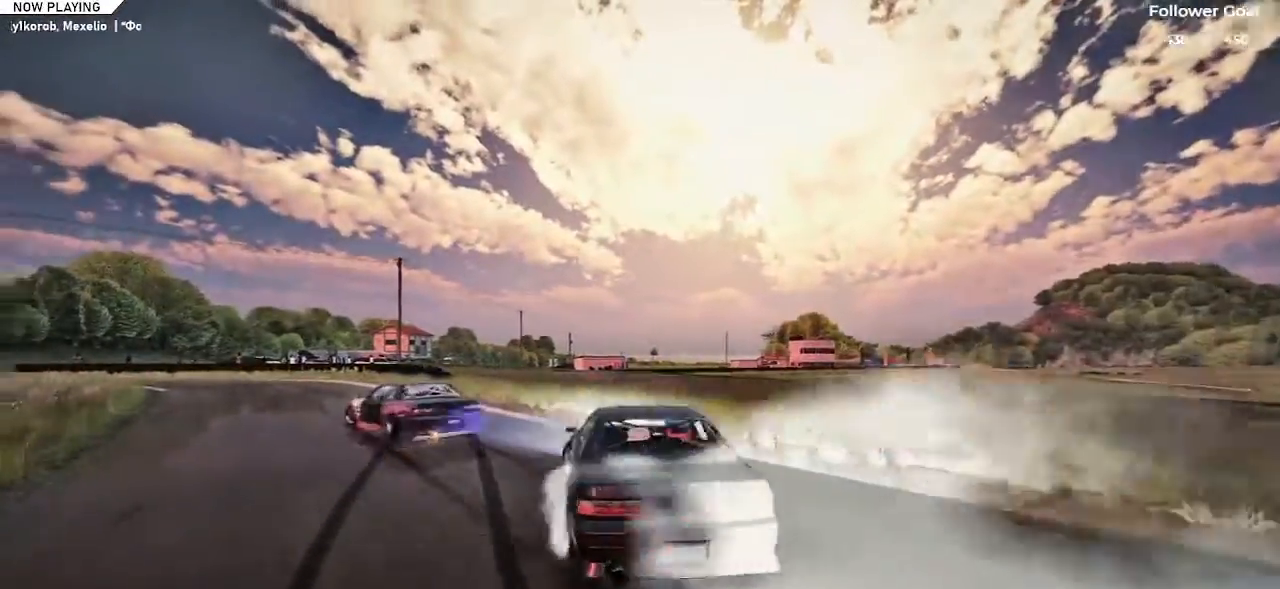
{"keys": [], "events": [[334, "right", "up"], [384, "up", "up"]]}
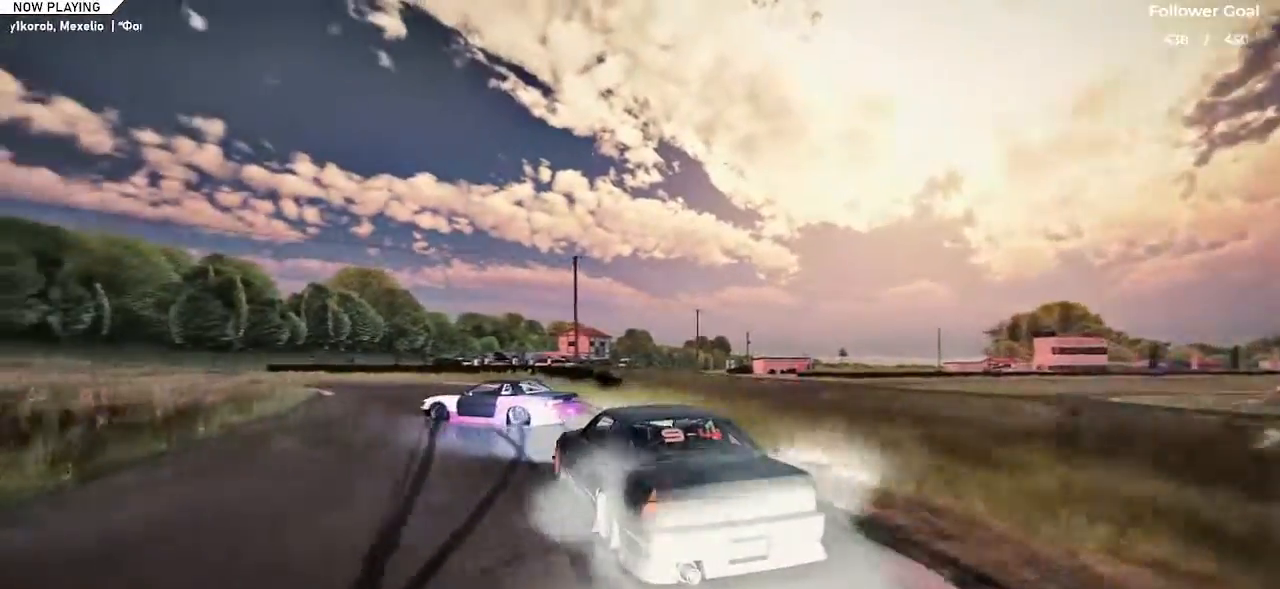
{"keys": ["left", "space"], "events": [[34, "right", "down"], [84, "up", "down"], [117, "left", "down"], [117, "right", "up"], [217, "up", "up"], [267, "space", "down"]]}
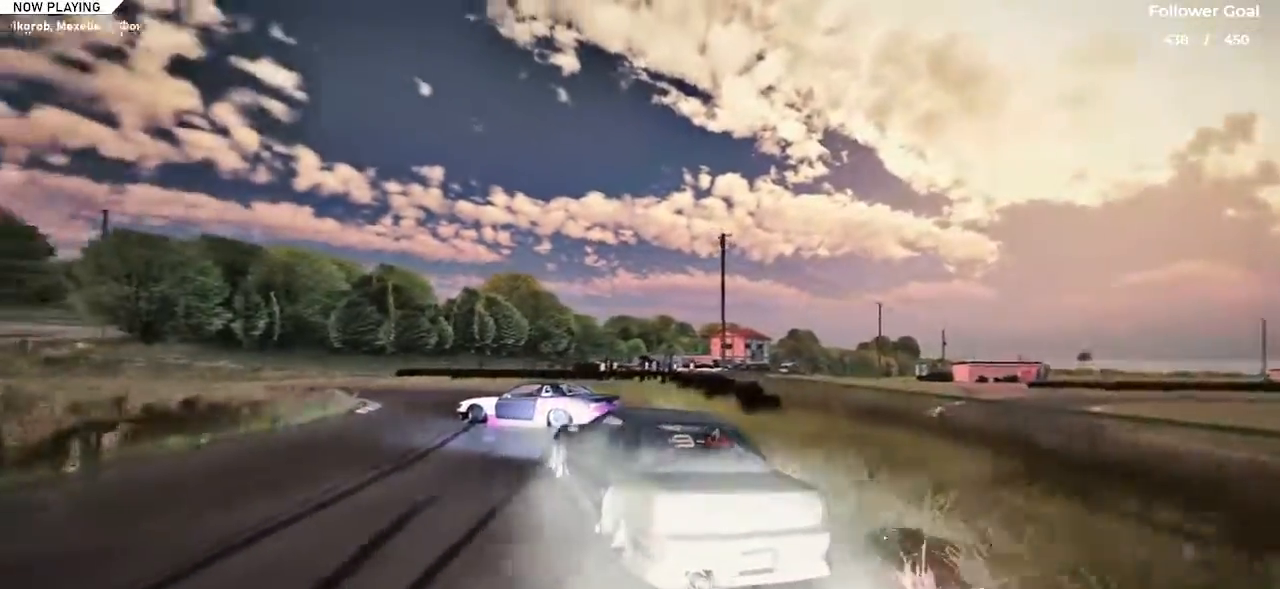
{"keys": ["up"], "events": [[284, "down", "down"], [284, "space", "up"], [334, "down", "up"], [367, "left", "up"], [417, "up", "down"]]}
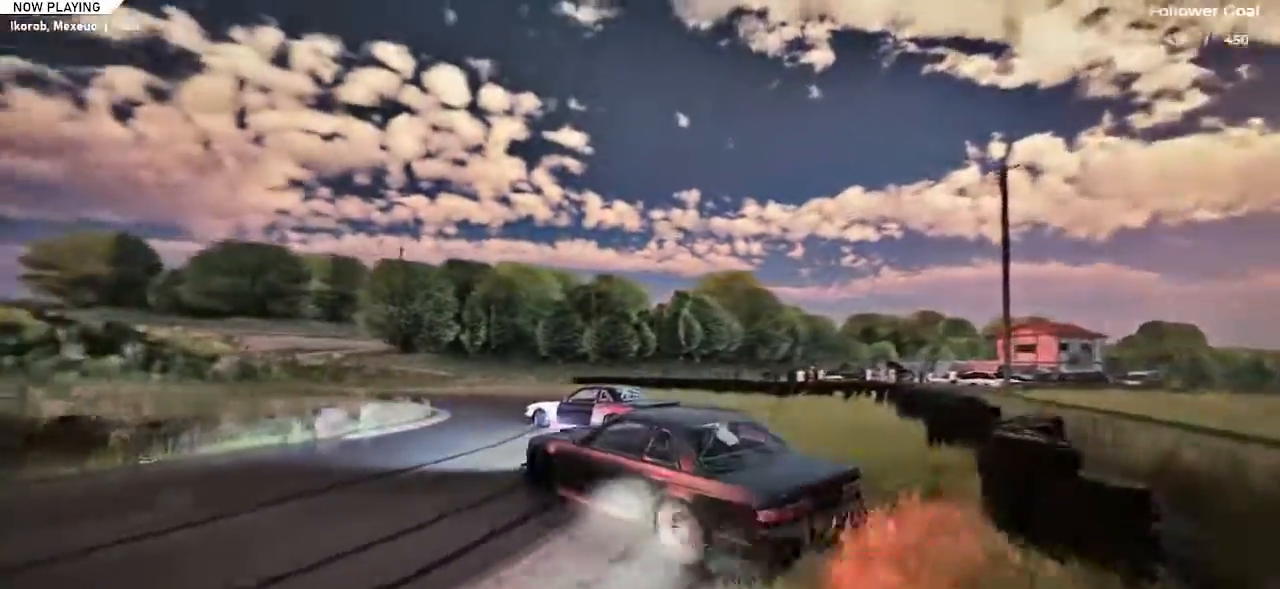
{"keys": ["right", "up"], "events": [[17, "right", "down"], [284, "right", "up"], [284, "up", "up"], [417, "right", "down"], [417, "up", "down"]]}
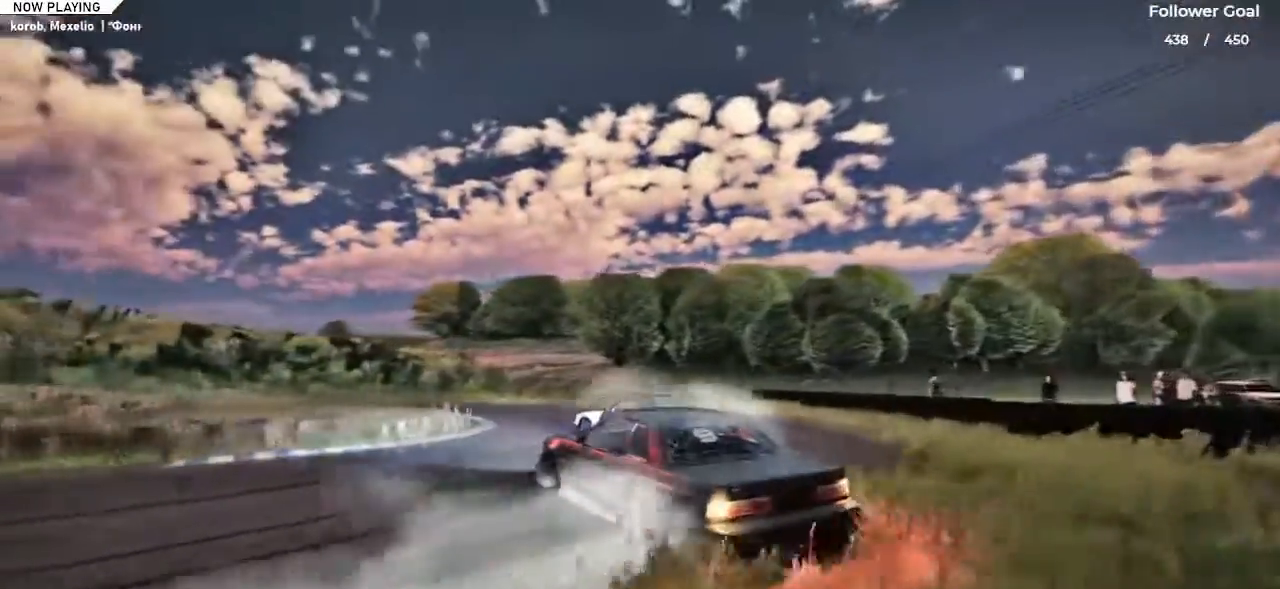
{"keys": ["left"], "events": [[17, "right", "up"], [17, "up", "up"], [117, "up", "down"], [384, "left", "down"], [484, "up", "up"]]}
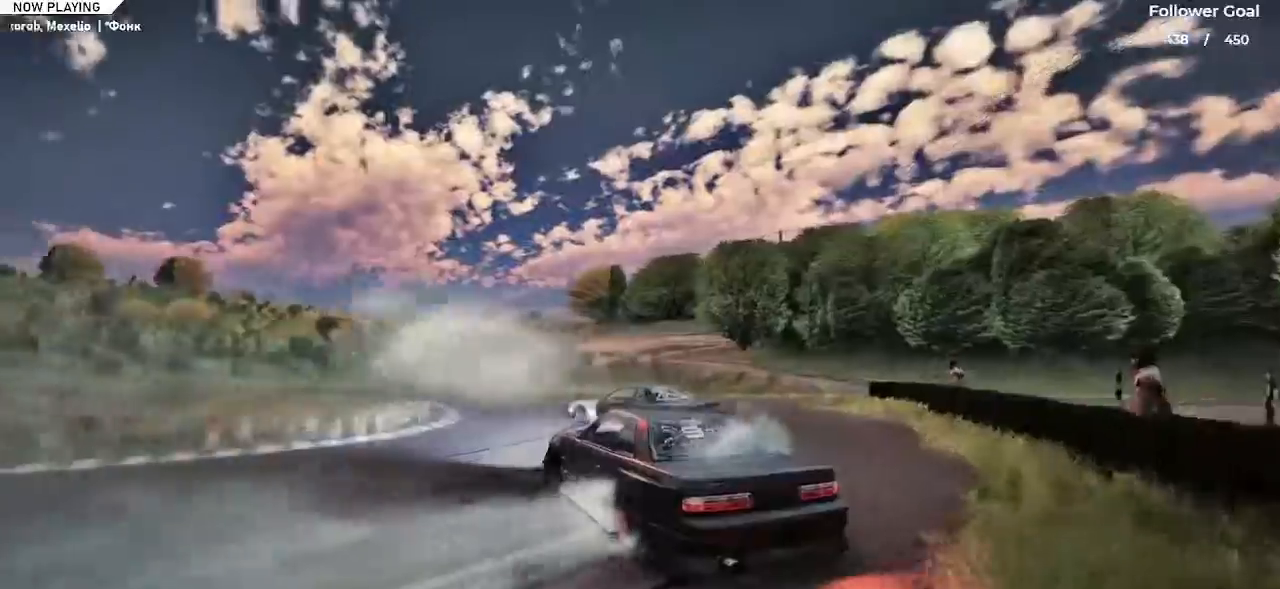
{"keys": ["up"], "events": [[34, "ctrl", "down"], [84, "left", "up"], [134, "ctrl", "up"], [134, "up", "down"], [184, "right", "down"], [468, "right", "up"]]}
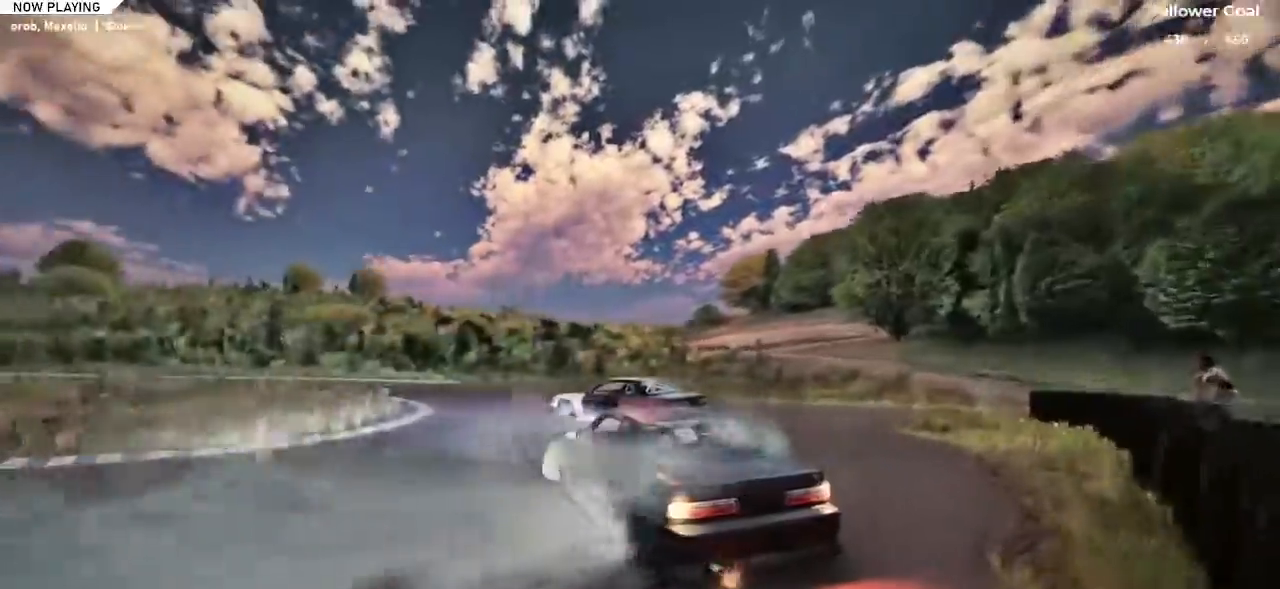
{"keys": ["left", "up"], "events": [[17, "up", "up"], [117, "up", "down"], [434, "left", "down"]]}
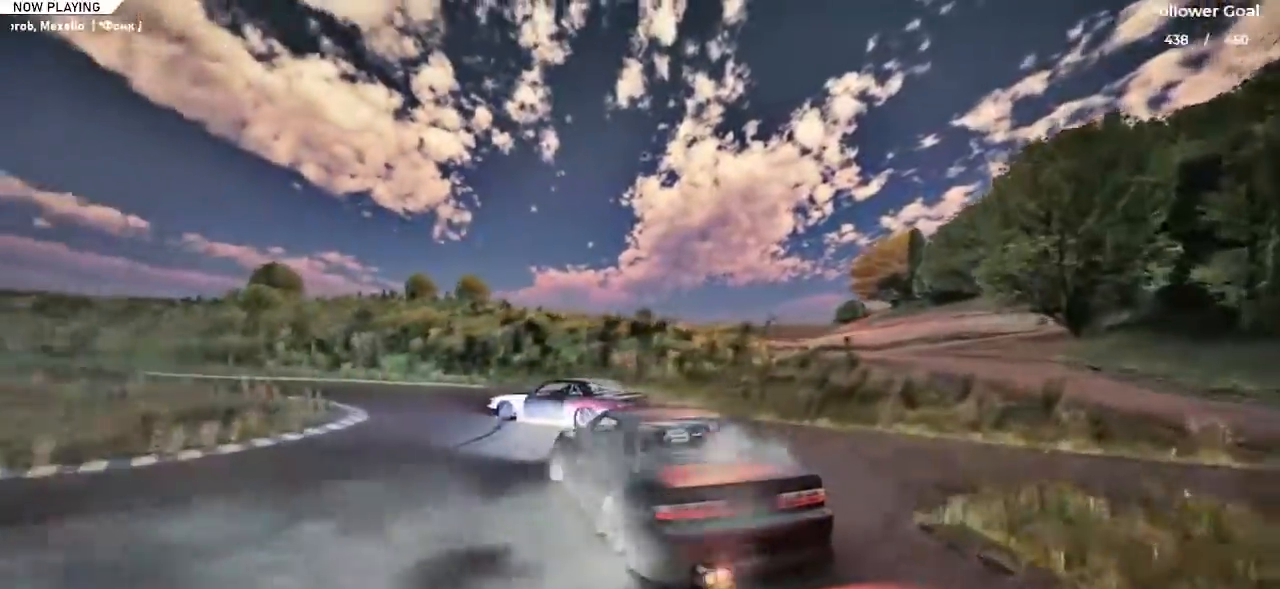
{"keys": ["right", "up"], "events": [[67, "up", "up"], [167, "left", "up"], [217, "up", "down"], [267, "right", "down"], [401, "right", "up"], [401, "up", "up"], [484, "right", "down"], [484, "up", "down"]]}